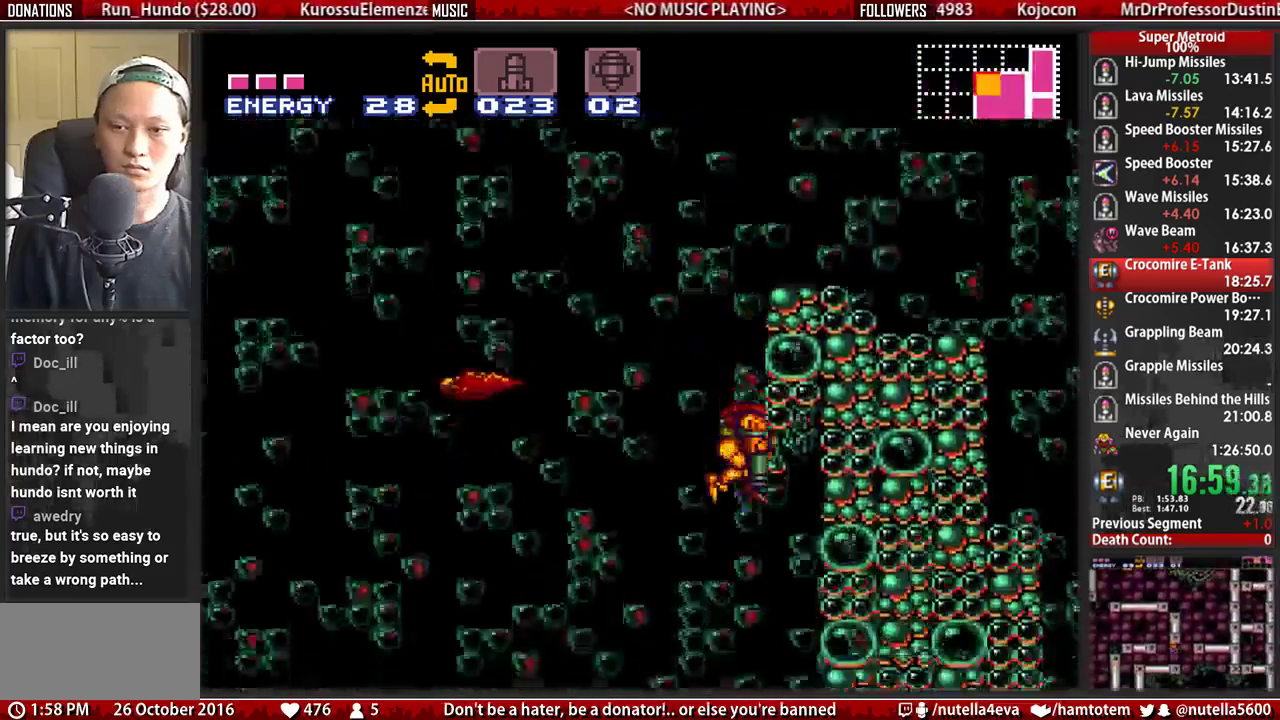
Gameplay with a controller (Nintendo layout); each line is a JSON object with the inputs held at the frame after it. "events" lists button and stick changes between this image and that frame as [ms after this image, input, new state], when the widget could be followed in between. Not read: L3 R3.
{"buttons": ["X", "DPAD_DOWN"], "events": [[50, "X", "up"], [217, "X", "down"], [283, "X", "up"], [367, "X", "down"]]}
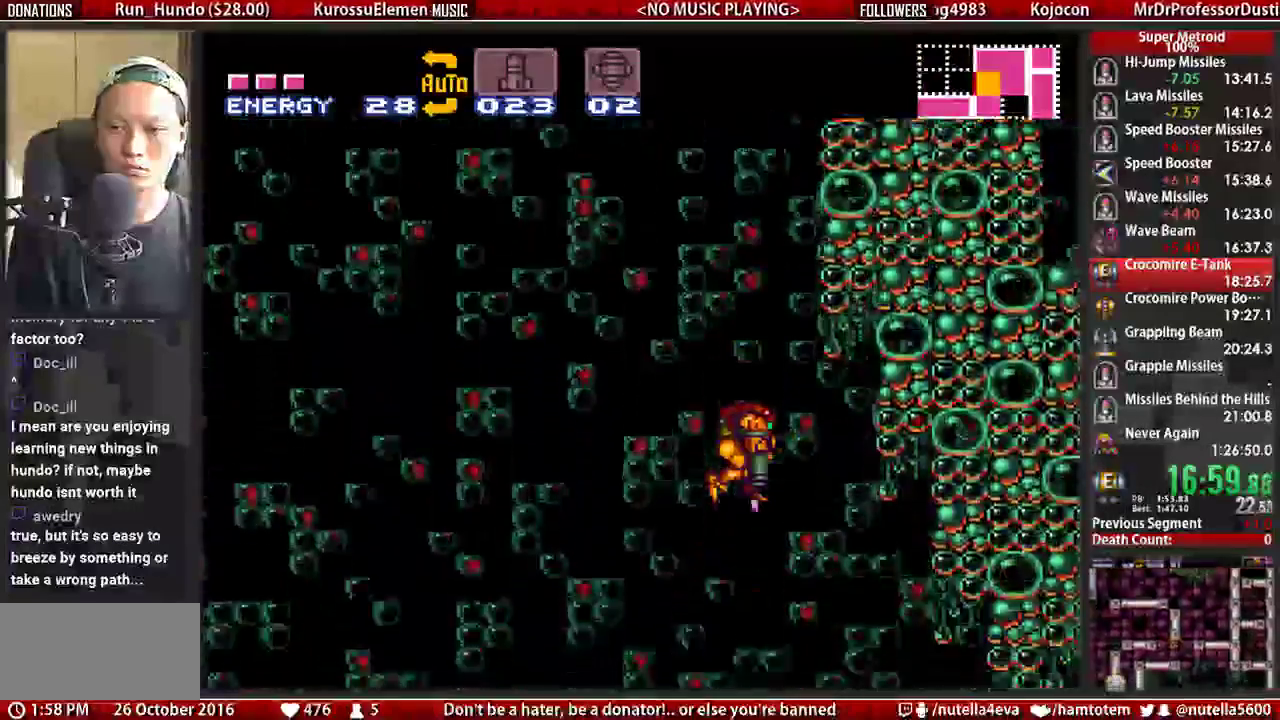
{"buttons": ["X", "L1"], "events": [[17, "X", "up"], [100, "X", "down"], [183, "X", "up"], [267, "X", "down"], [350, "DPAD_DOWN", "up"], [350, "L1", "down"], [350, "X", "up"], [500, "X", "down"]]}
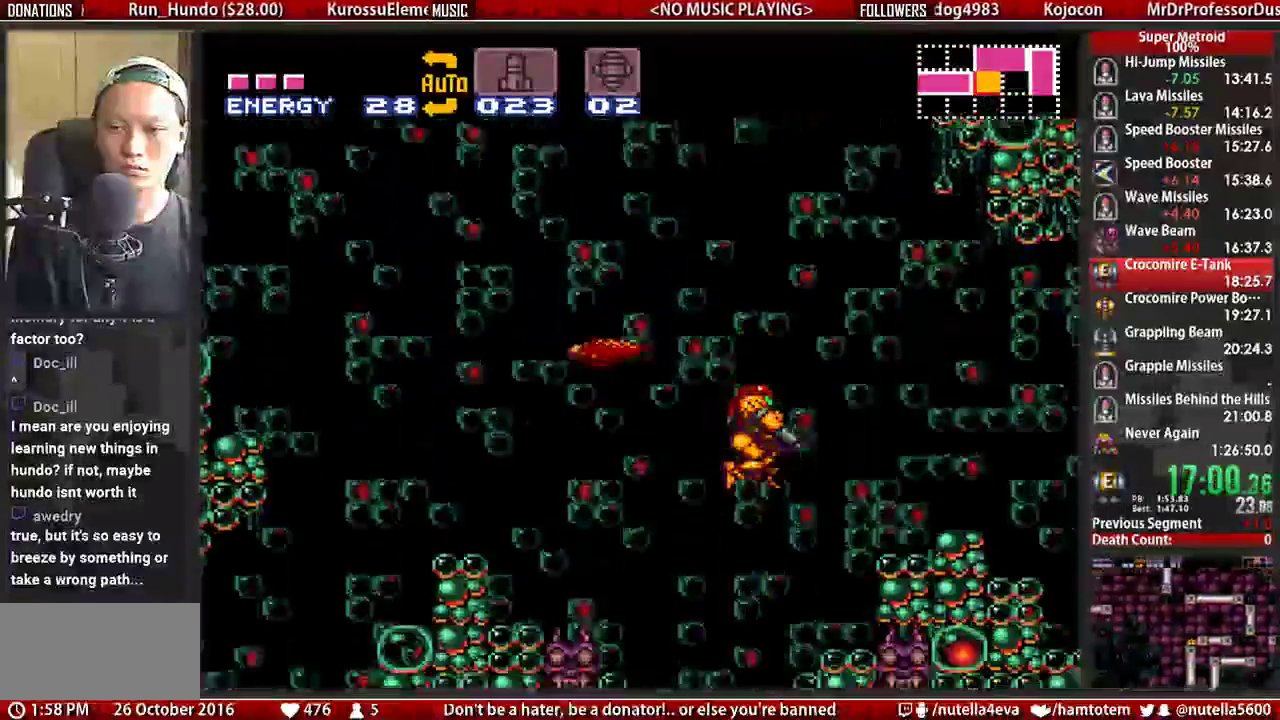
{"buttons": ["DPAD_DOWN"], "events": [[67, "X", "up"], [150, "X", "down"], [233, "X", "up"], [300, "X", "down"], [467, "DPAD_DOWN", "down"], [467, "L1", "up"], [467, "X", "up"]]}
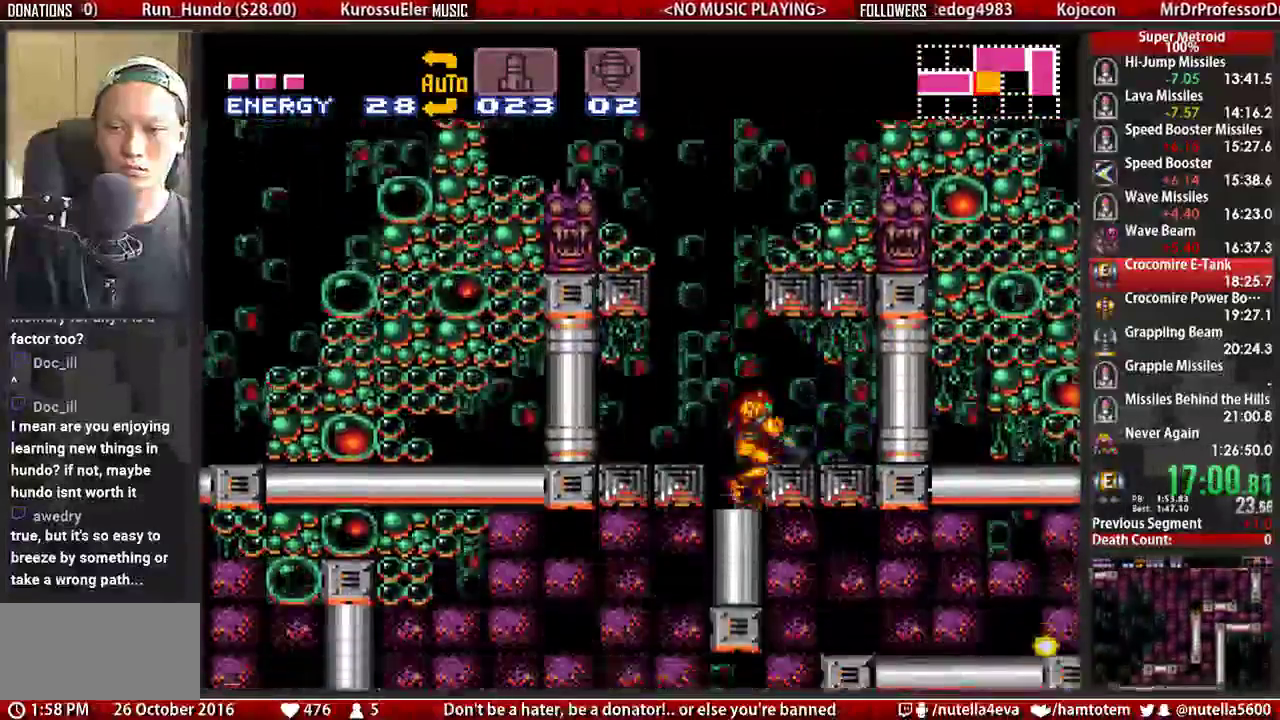
{"buttons": ["DPAD_UP"], "events": [[117, "DPAD_DOWN", "up"], [200, "DPAD_DOWN", "down"], [350, "DPAD_DOWN", "up"], [350, "X", "down"], [433, "DPAD_UP", "down"], [433, "X", "up"]]}
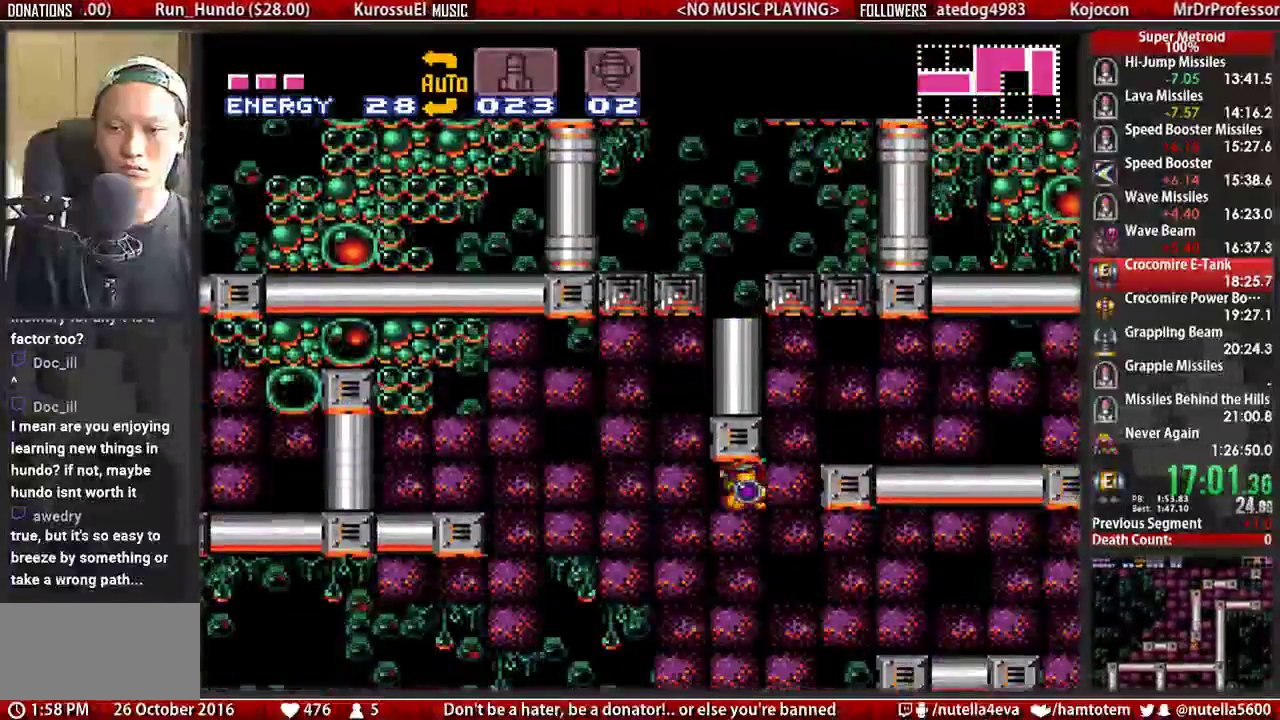
{"buttons": ["B"], "events": [[83, "DPAD_UP", "up"], [167, "A", "down"], [250, "A", "up"], [333, "DPAD_DOWN", "down"], [400, "B", "down"], [483, "DPAD_DOWN", "up"]]}
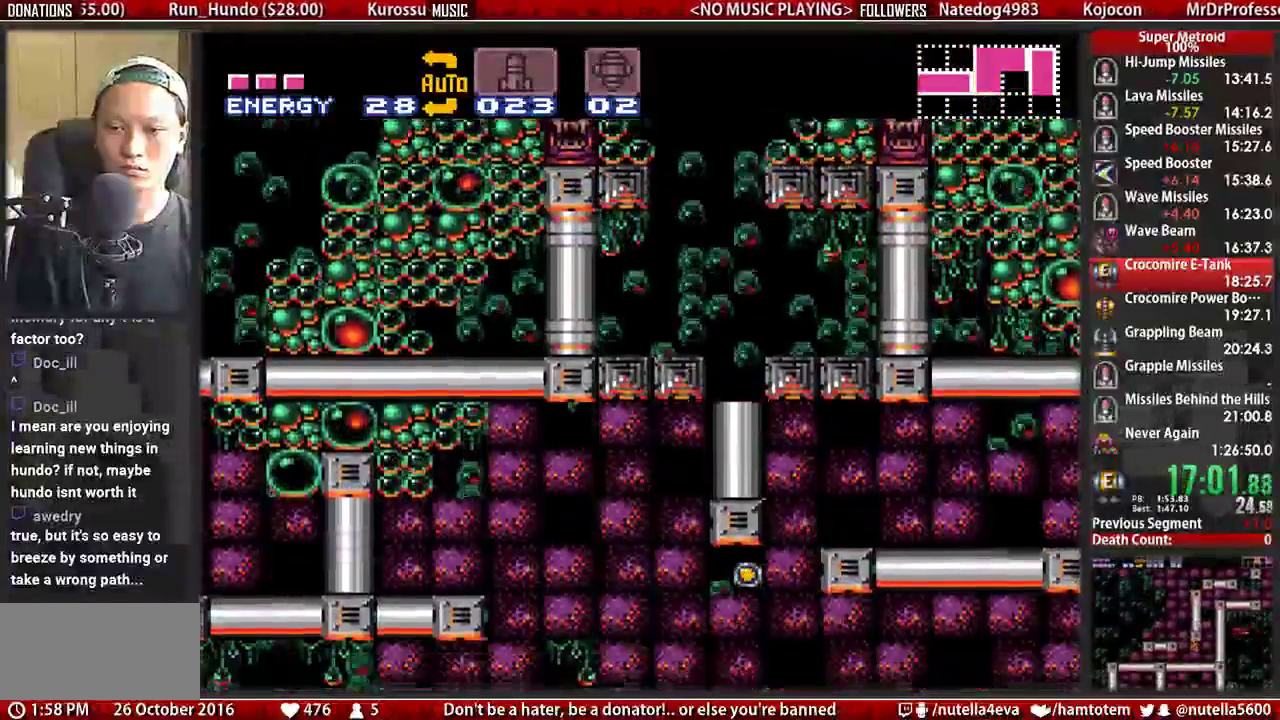
{"buttons": ["B", "DPAD_RIGHT"], "events": [[217, "DPAD_DOWN", "down"], [283, "DPAD_DOWN", "up"], [283, "DPAD_RIGHT", "down"]]}
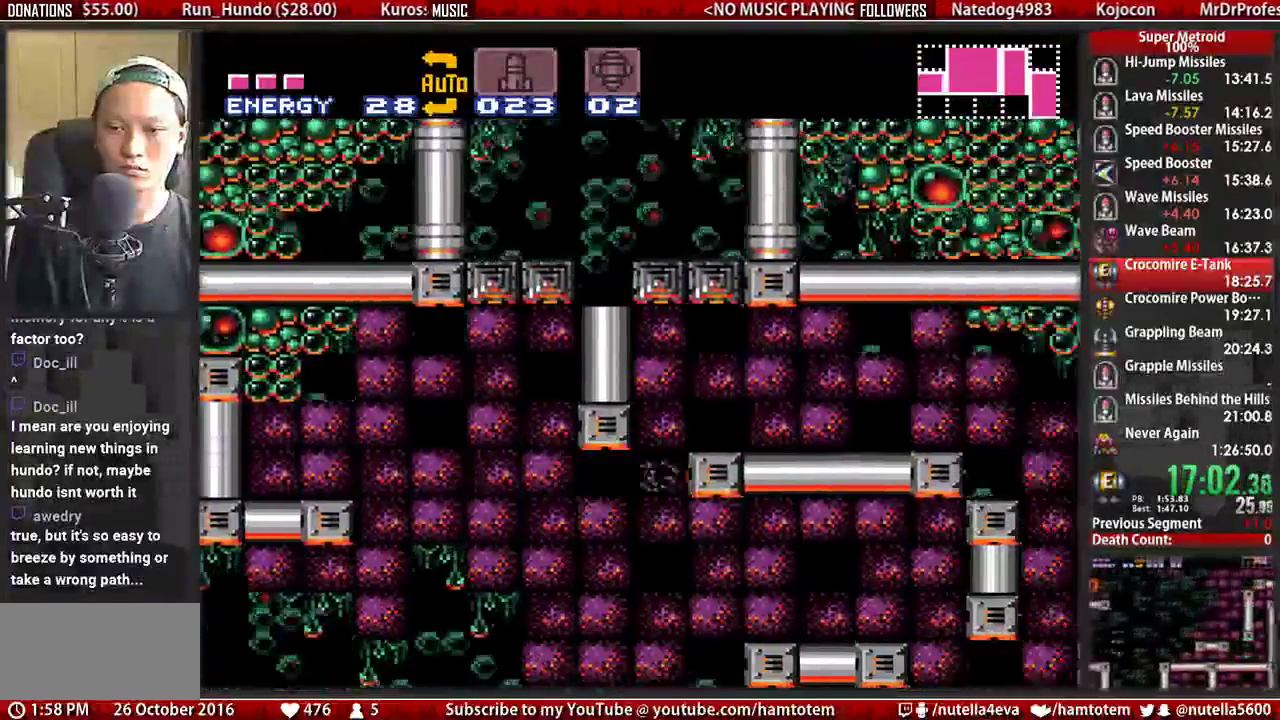
{"buttons": ["DPAD_LEFT"], "events": [[183, "B", "up"], [500, "DPAD_LEFT", "down"], [500, "DPAD_RIGHT", "up"]]}
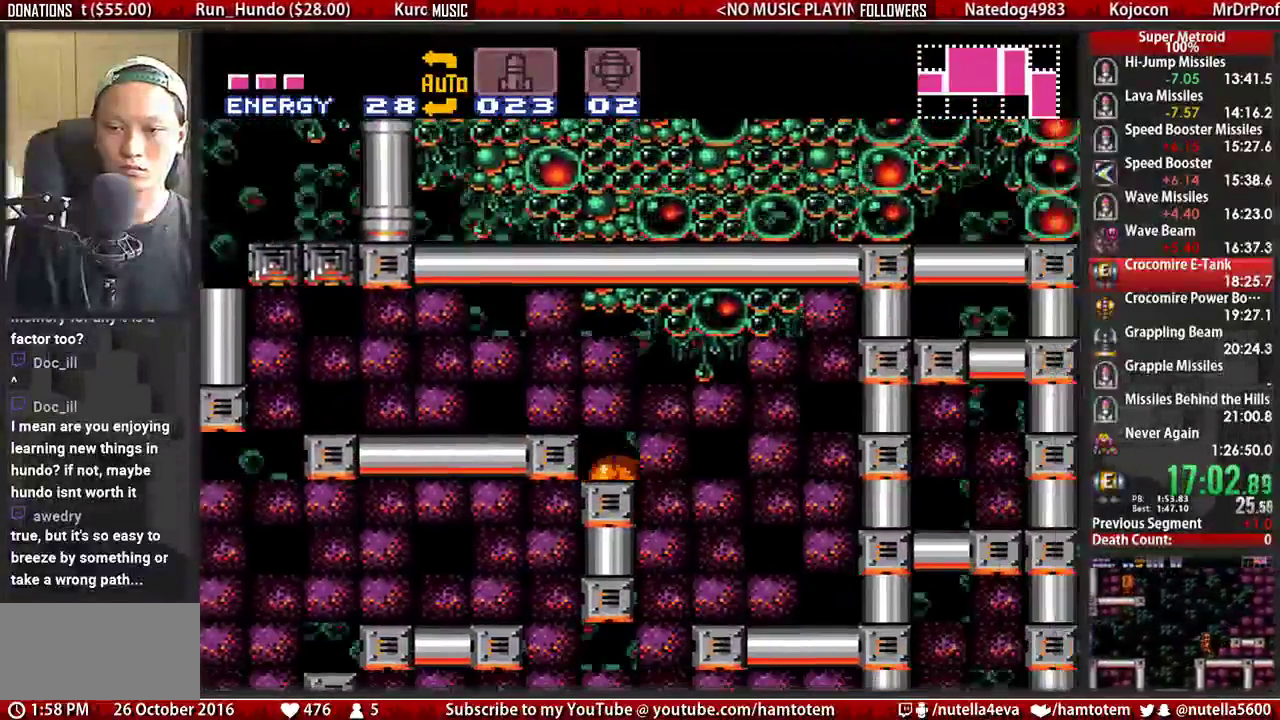
{"buttons": [], "events": [[233, "DPAD_LEFT", "up"]]}
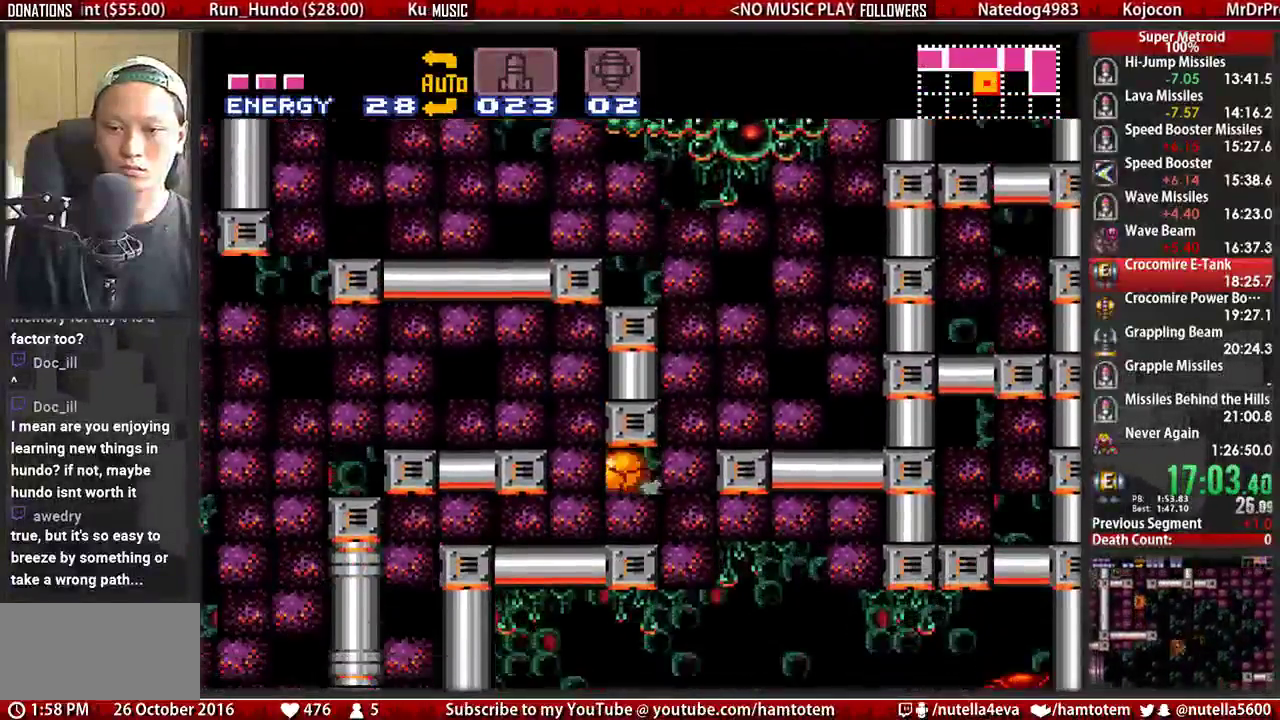
{"buttons": ["X", "L1"], "events": [[50, "L1", "down"], [50, "X", "down"], [117, "DPAD_UP", "down"], [117, "X", "up"], [200, "DPAD_UP", "up"], [433, "X", "down"]]}
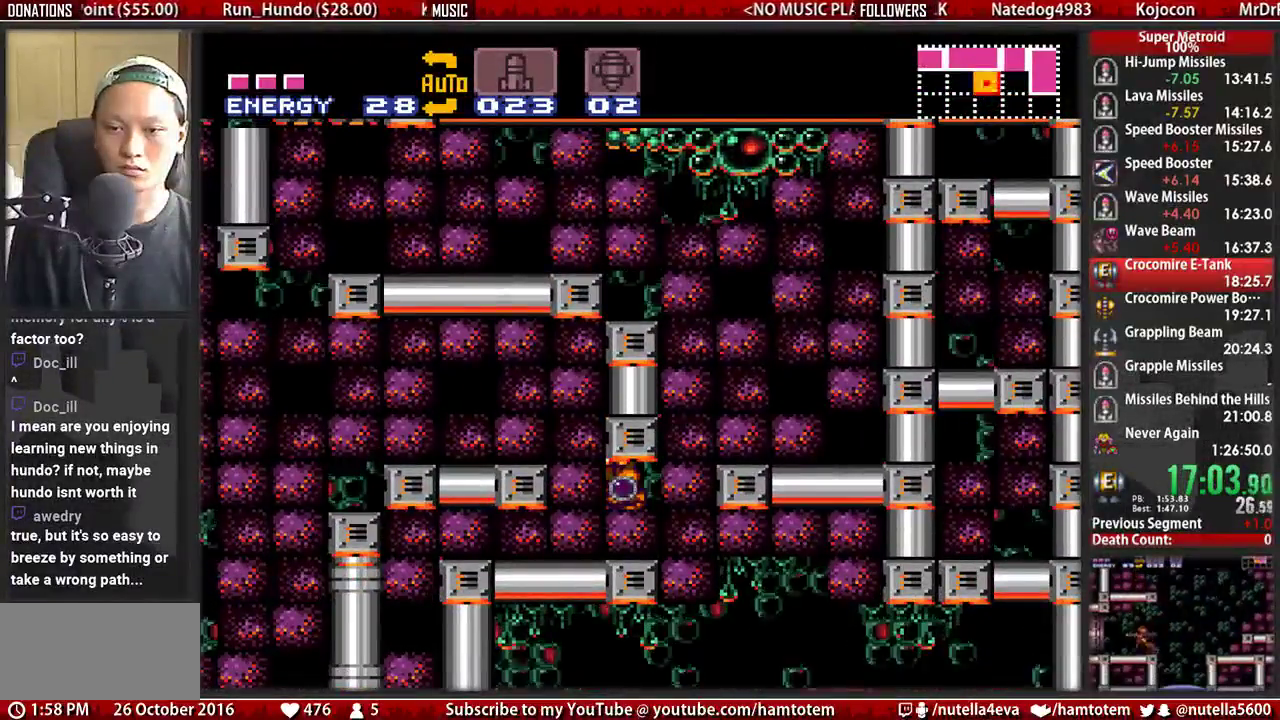
{"buttons": ["B", "DPAD_LEFT"], "events": [[17, "A", "down"], [83, "A", "up"], [83, "DPAD_DOWN", "down"], [83, "L1", "up"], [83, "X", "up"], [250, "B", "down"], [250, "DPAD_DOWN", "up"], [317, "DPAD_DOWN", "down"], [400, "DPAD_DOWN", "up"], [400, "DPAD_LEFT", "down"]]}
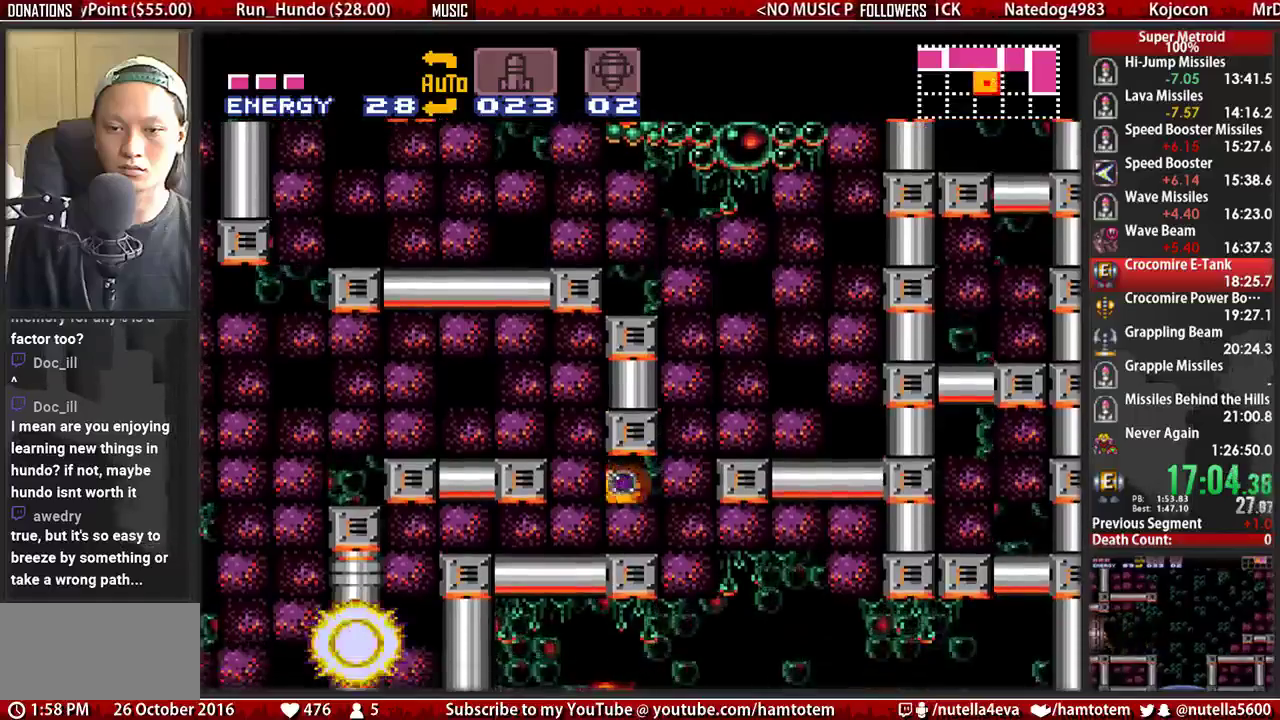
{"buttons": ["DPAD_LEFT"], "events": [[217, "B", "up"]]}
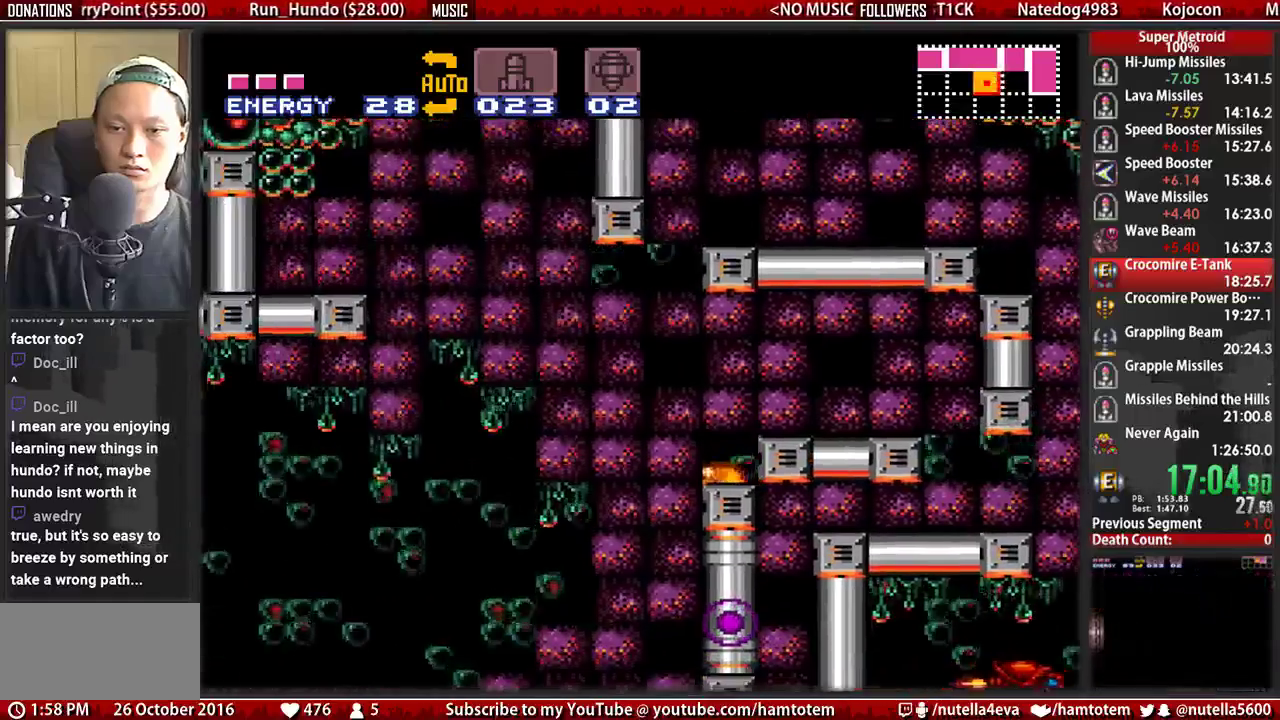
{"buttons": [], "events": [[33, "DPAD_LEFT", "up"]]}
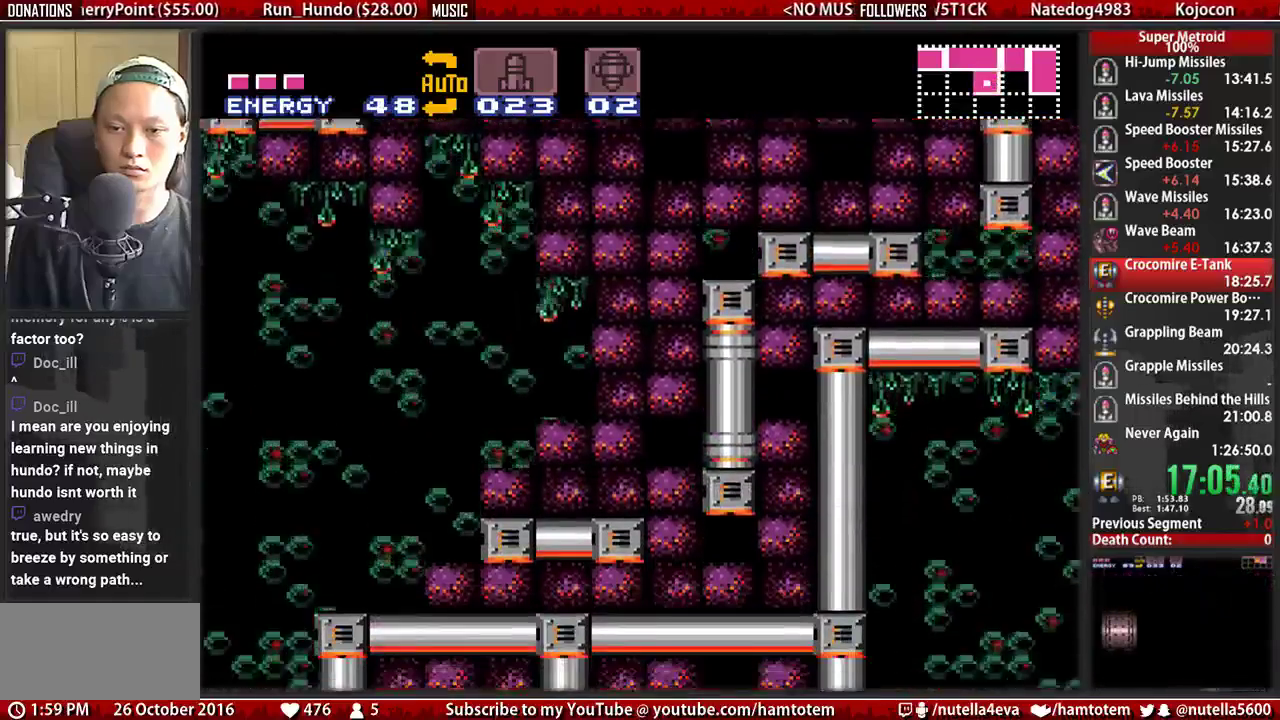
{"buttons": [], "events": [[150, "X", "down"], [233, "DPAD_UP", "down"], [233, "X", "up"], [317, "DPAD_UP", "up"]]}
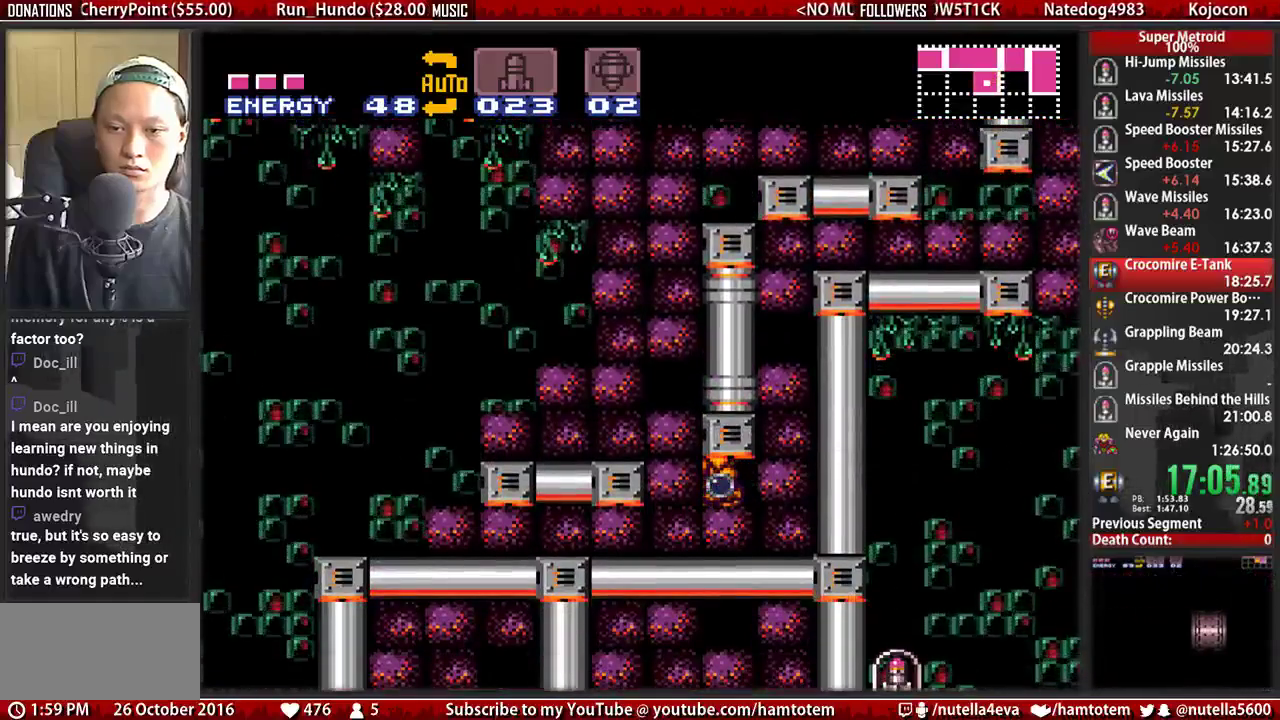
{"buttons": ["X"], "events": [[433, "X", "down"]]}
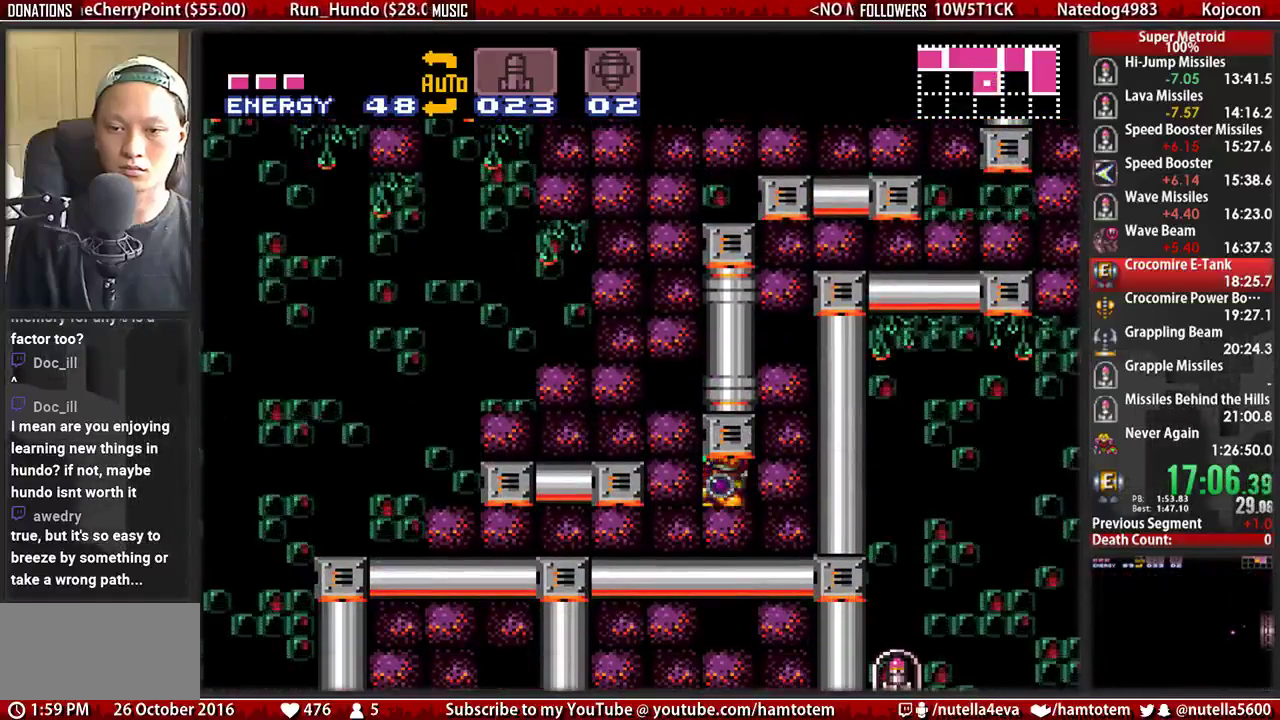
{"buttons": ["B", "DPAD_LEFT"], "events": [[17, "DPAD_DOWN", "down"], [17, "X", "up"], [83, "B", "down"], [83, "DPAD_DOWN", "up"], [83, "DPAD_LEFT", "down"]]}
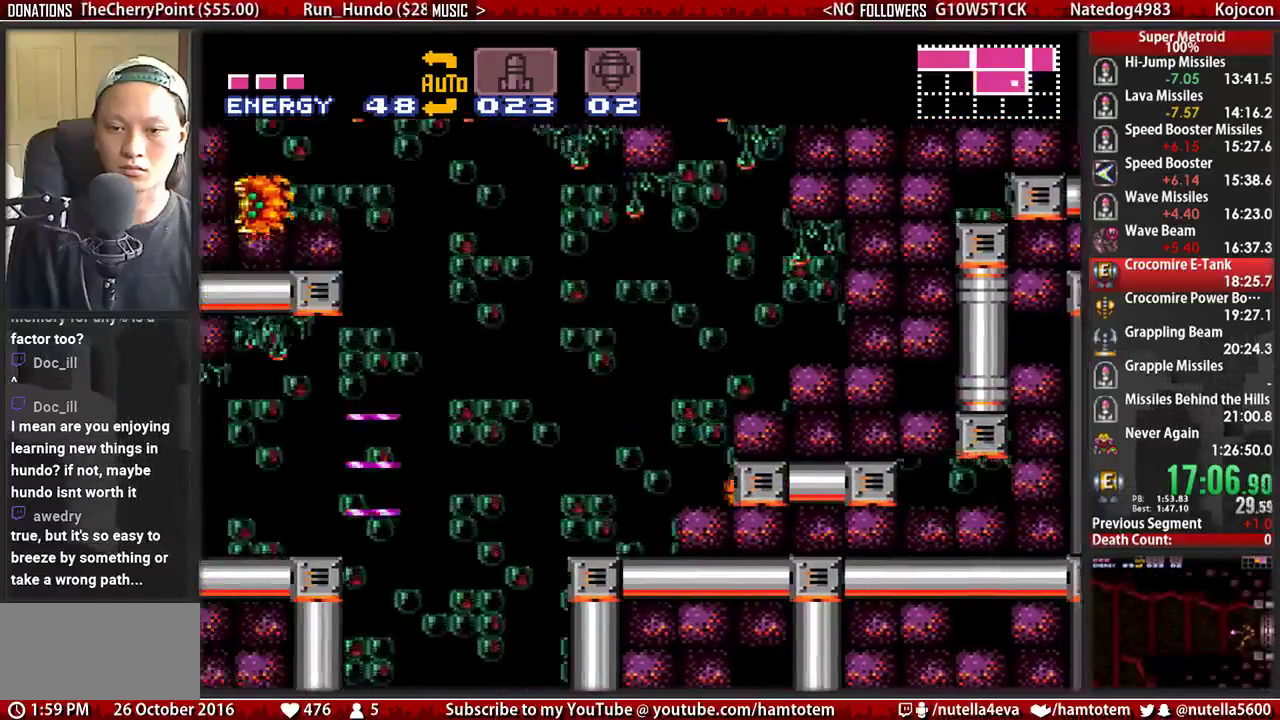
{"buttons": ["B", "DPAD_LEFT"], "events": [[283, "DPAD_UP", "down"], [367, "DPAD_UP", "up"]]}
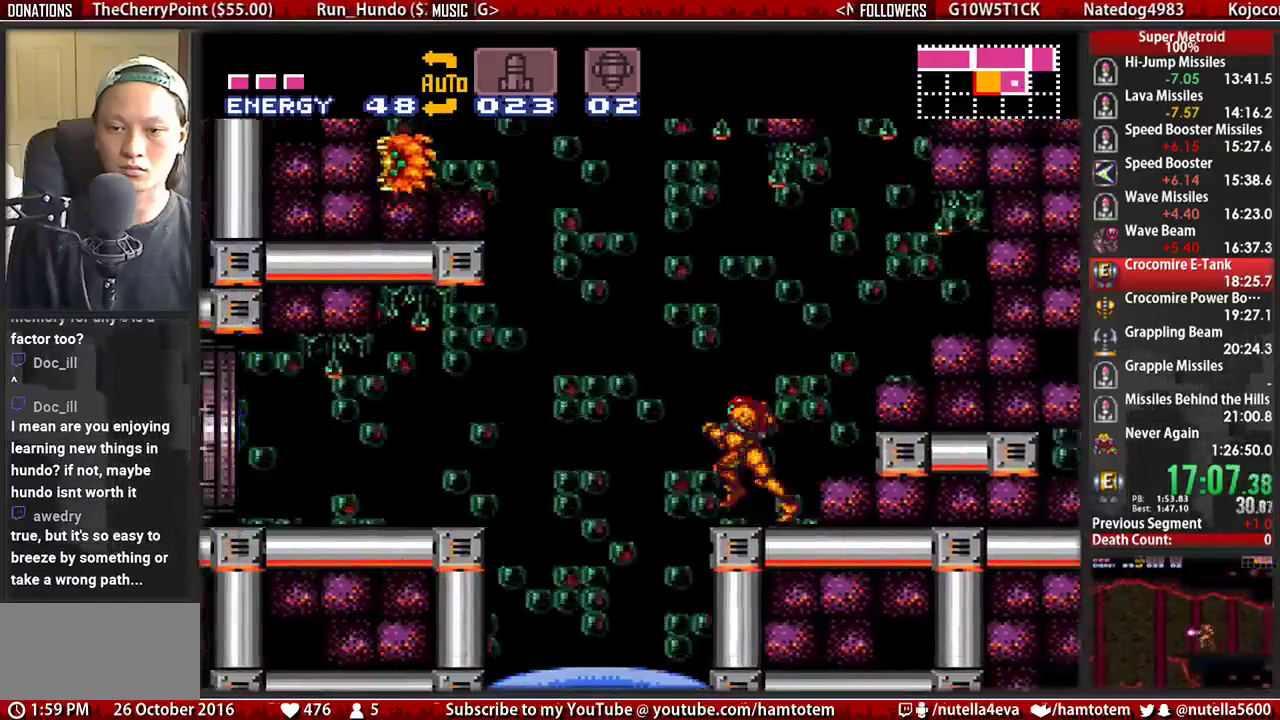
{"buttons": ["B", "DPAD_LEFT"], "events": [[17, "A", "down"], [100, "B", "up"], [183, "A", "up"], [500, "B", "down"]]}
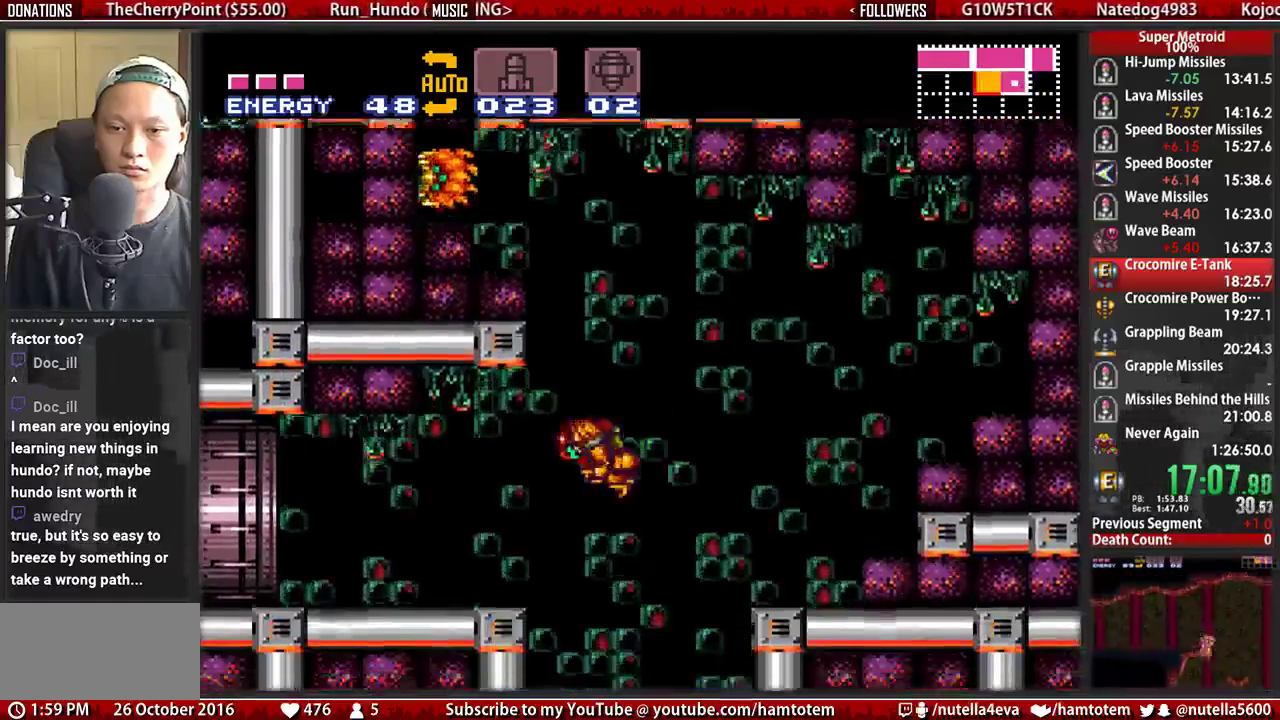
{"buttons": ["B", "DPAD_LEFT"], "events": []}
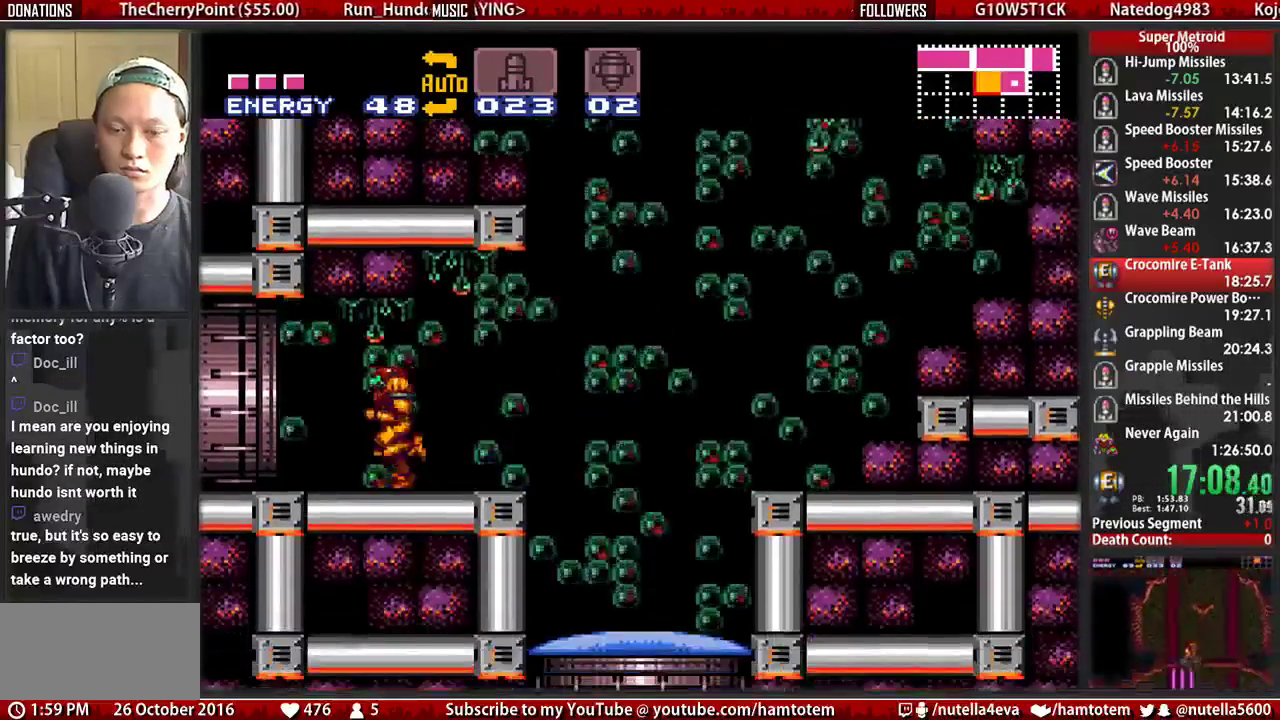
{"buttons": [], "events": [[350, "B", "up"], [433, "DPAD_LEFT", "up"]]}
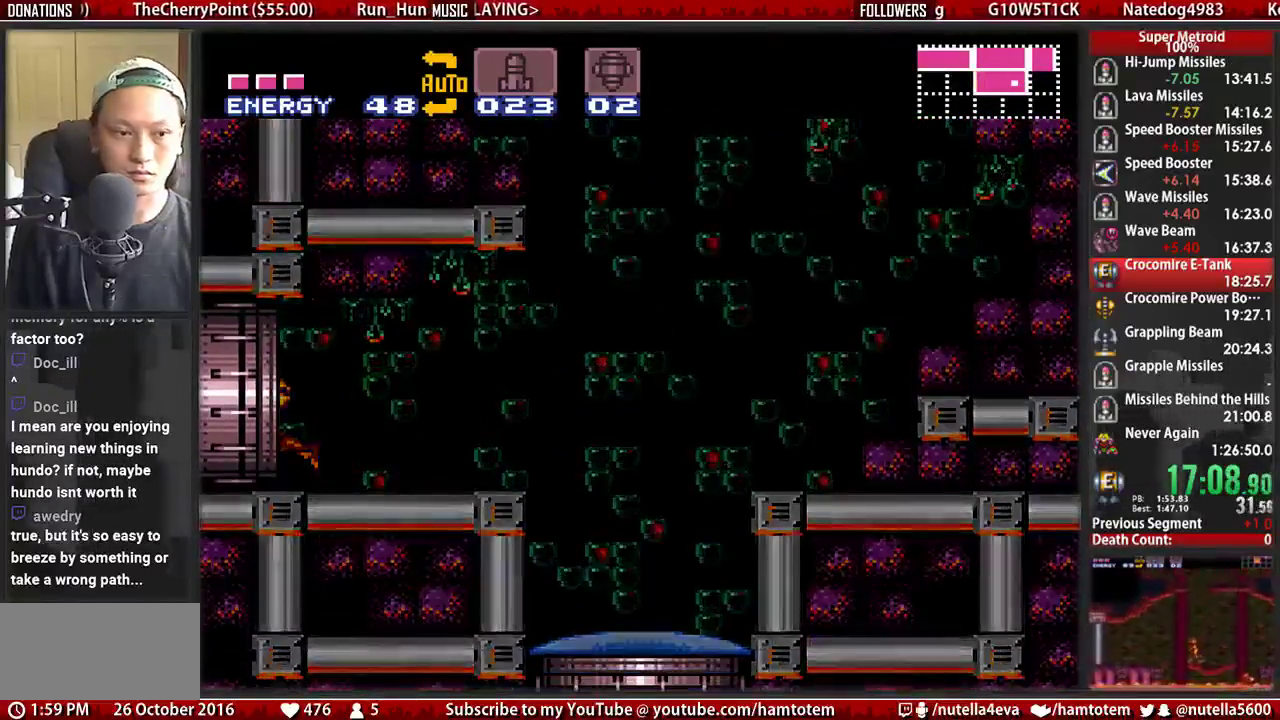
{"buttons": ["B", "DPAD_LEFT"], "events": [[17, "B", "down"], [17, "DPAD_LEFT", "down"]]}
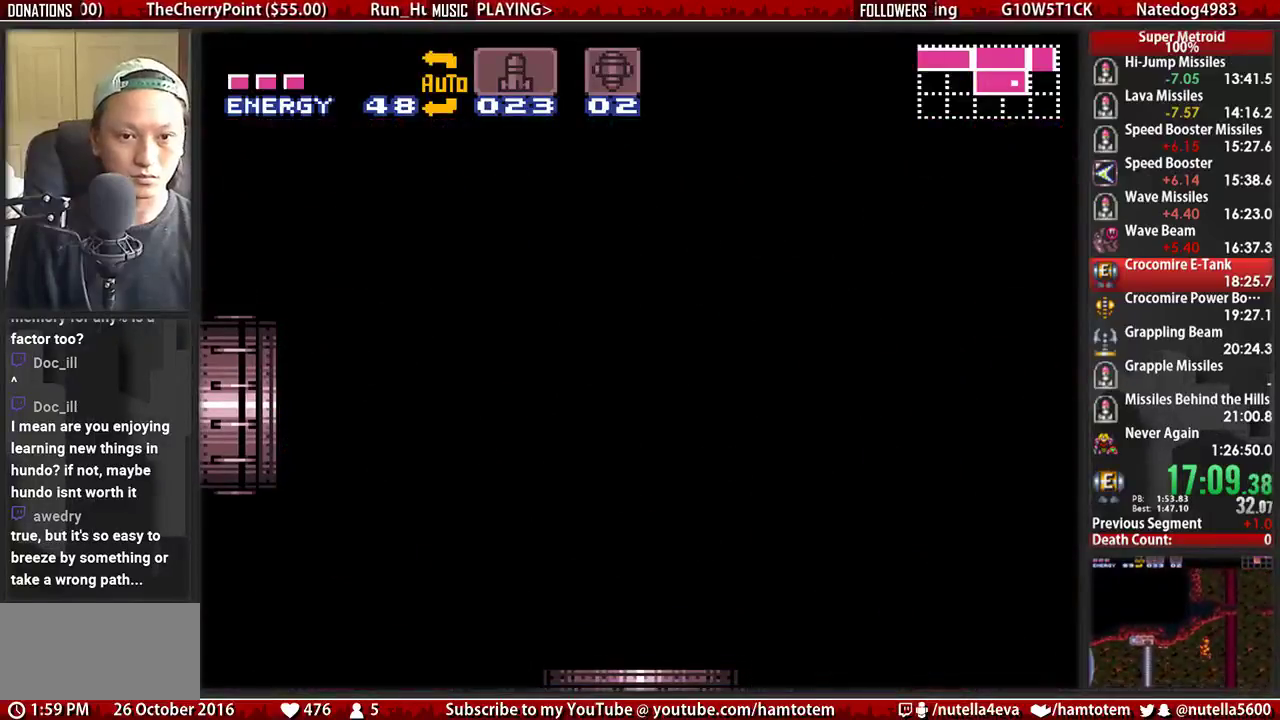
{"buttons": ["B", "DPAD_LEFT"], "events": []}
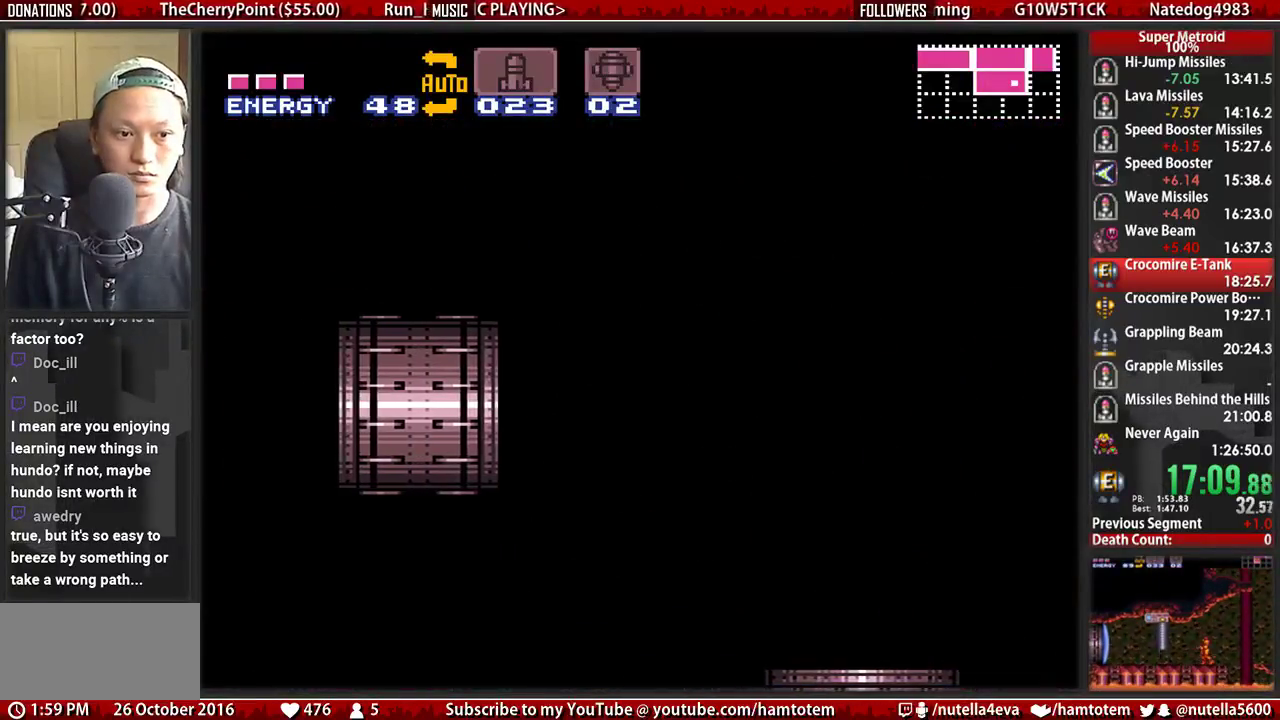
{"buttons": ["B", "DPAD_LEFT"], "events": []}
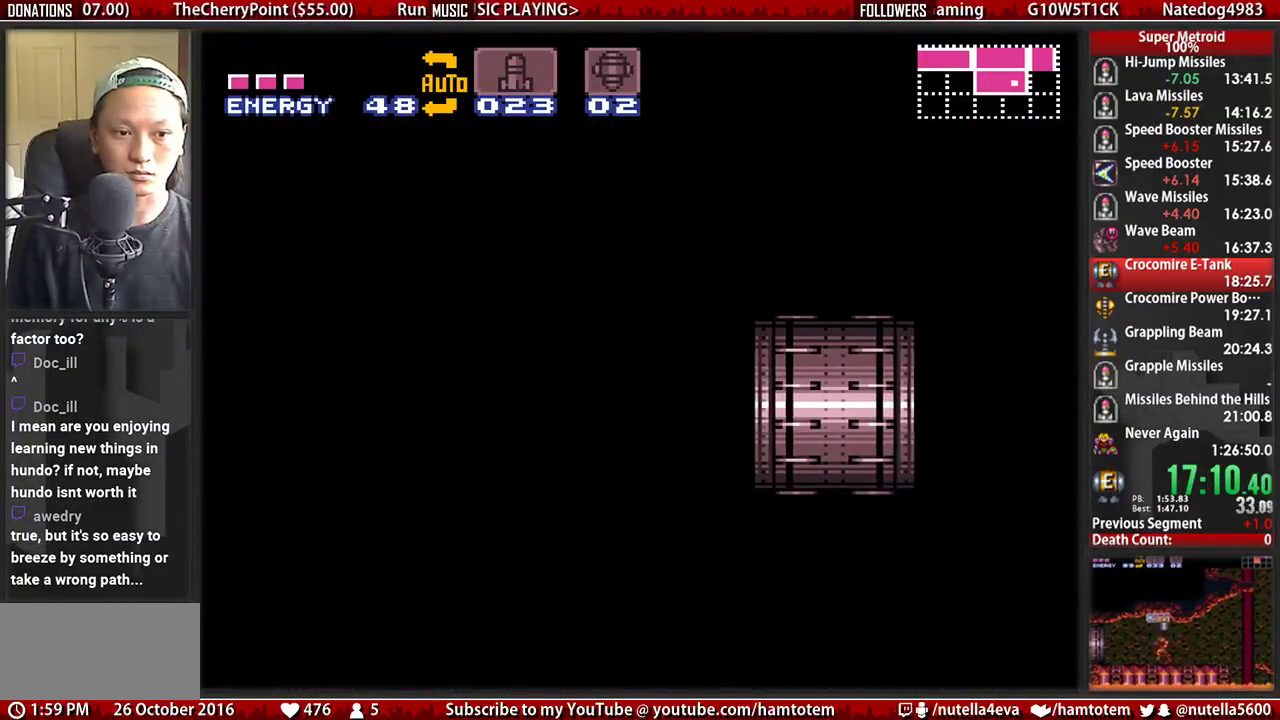
{"buttons": ["B", "DPAD_LEFT"], "events": []}
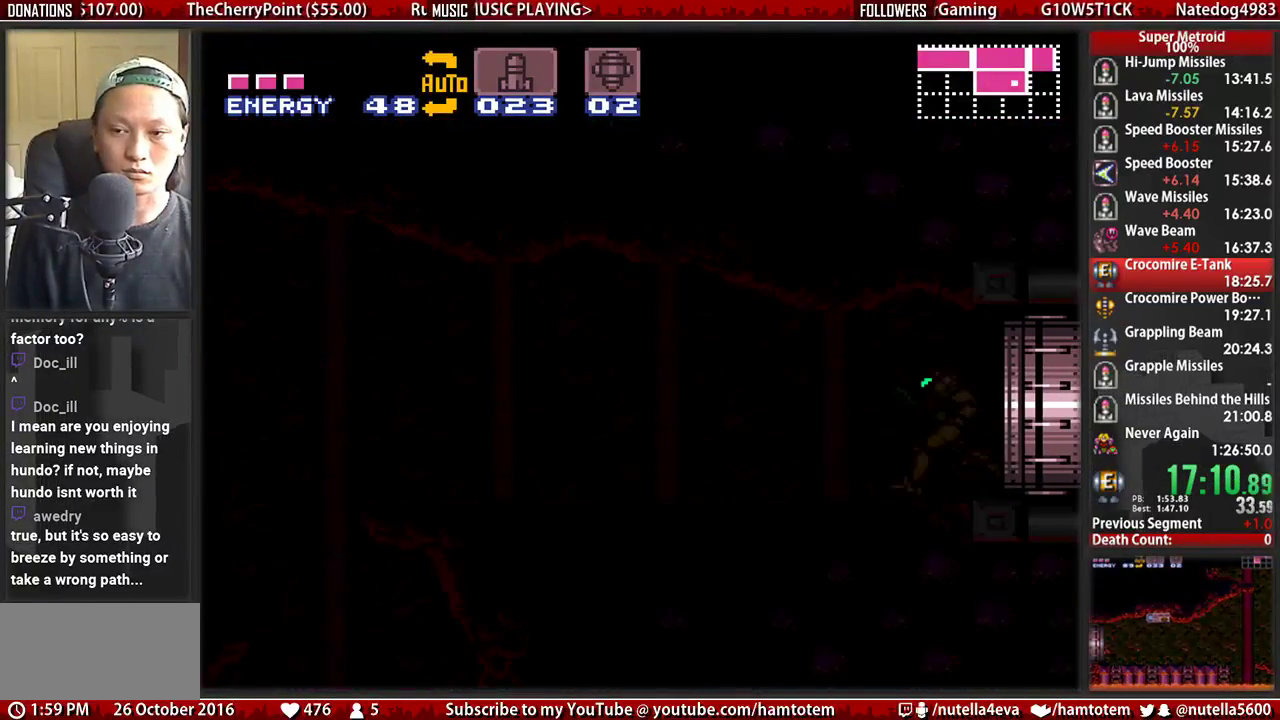
{"buttons": ["B", "DPAD_LEFT"], "events": []}
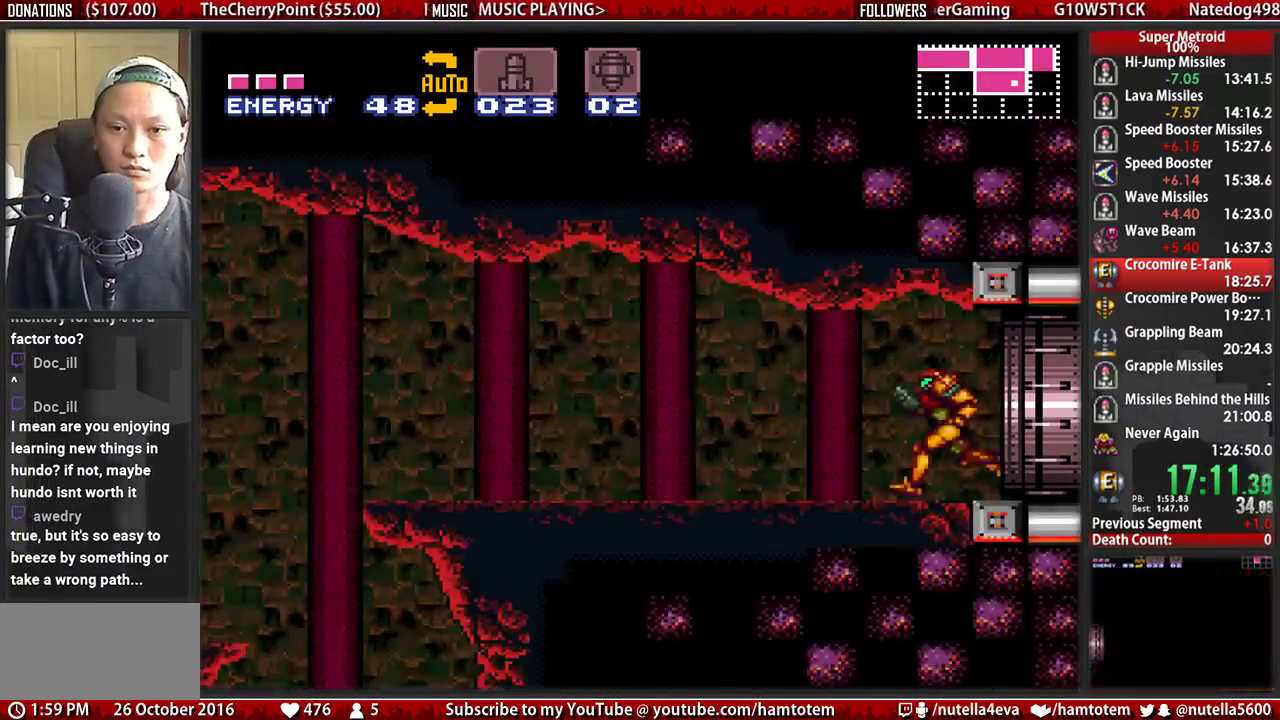
{"buttons": ["B", "DPAD_LEFT"], "events": []}
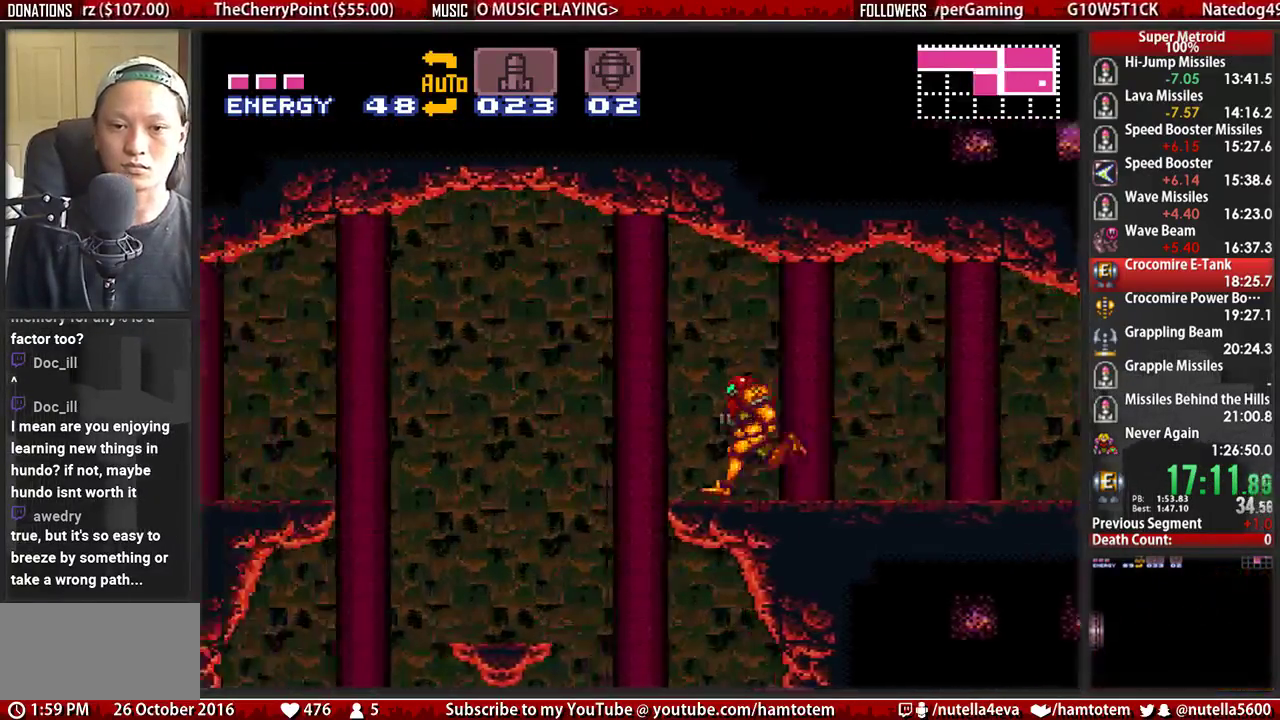
{"buttons": ["B", "DPAD_RIGHT"], "events": [[367, "DPAD_LEFT", "up"], [367, "DPAD_RIGHT", "down"]]}
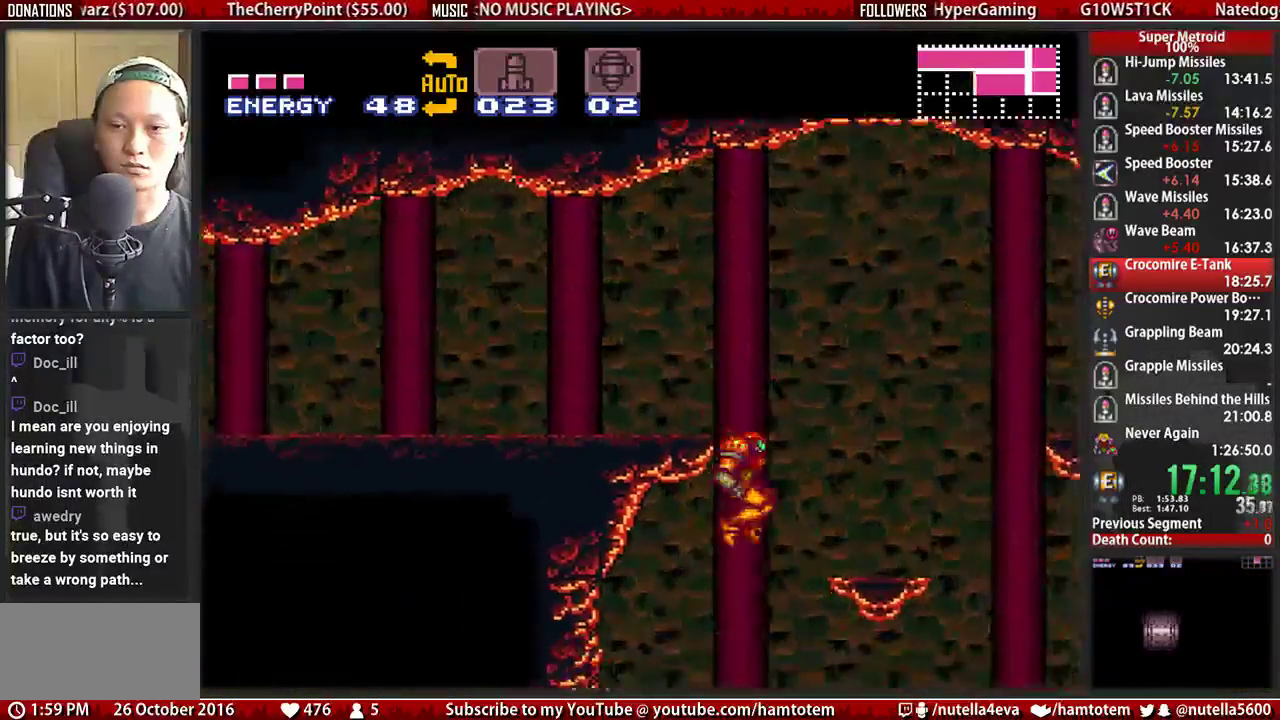
{"buttons": ["B", "DPAD_DOWN", "DPAD_LEFT"], "events": [[33, "DPAD_DOWN", "down"], [33, "DPAD_RIGHT", "up"], [183, "DPAD_LEFT", "down"], [350, "X", "down"], [500, "X", "up"]]}
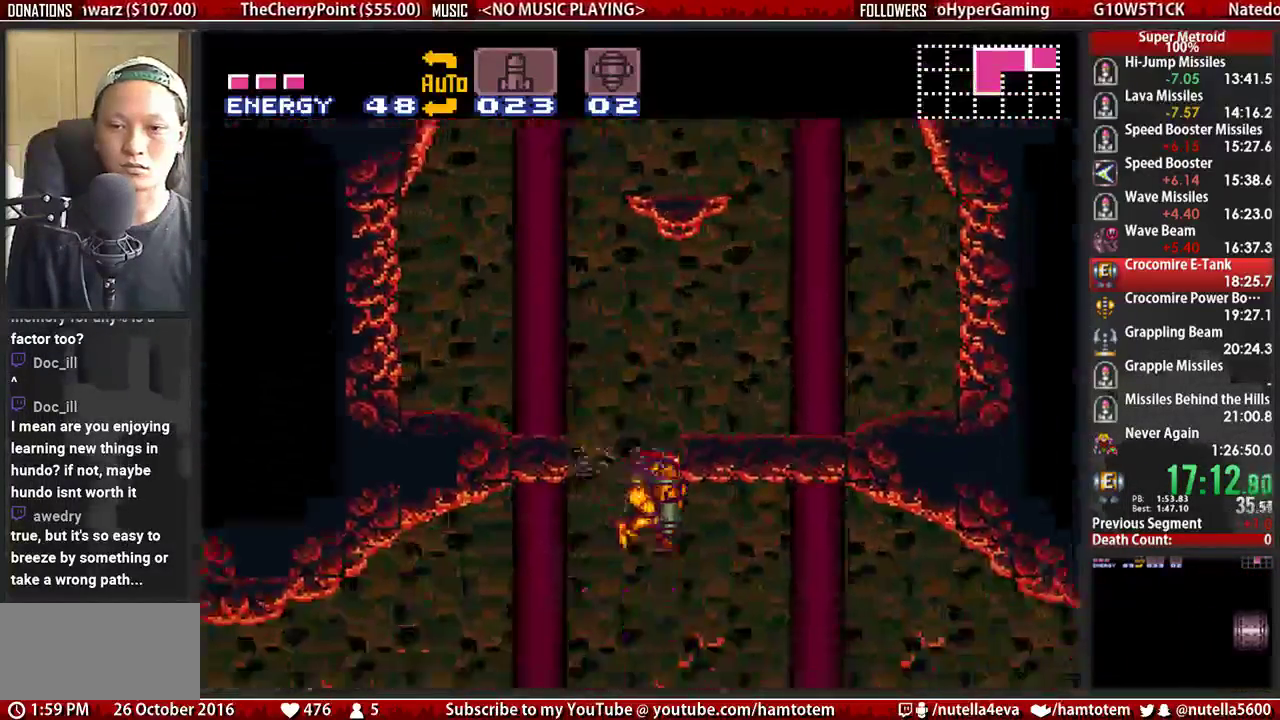
{"buttons": ["A", "DPAD_LEFT"], "events": [[67, "DPAD_DOWN", "up"], [383, "A", "down"], [383, "B", "up"]]}
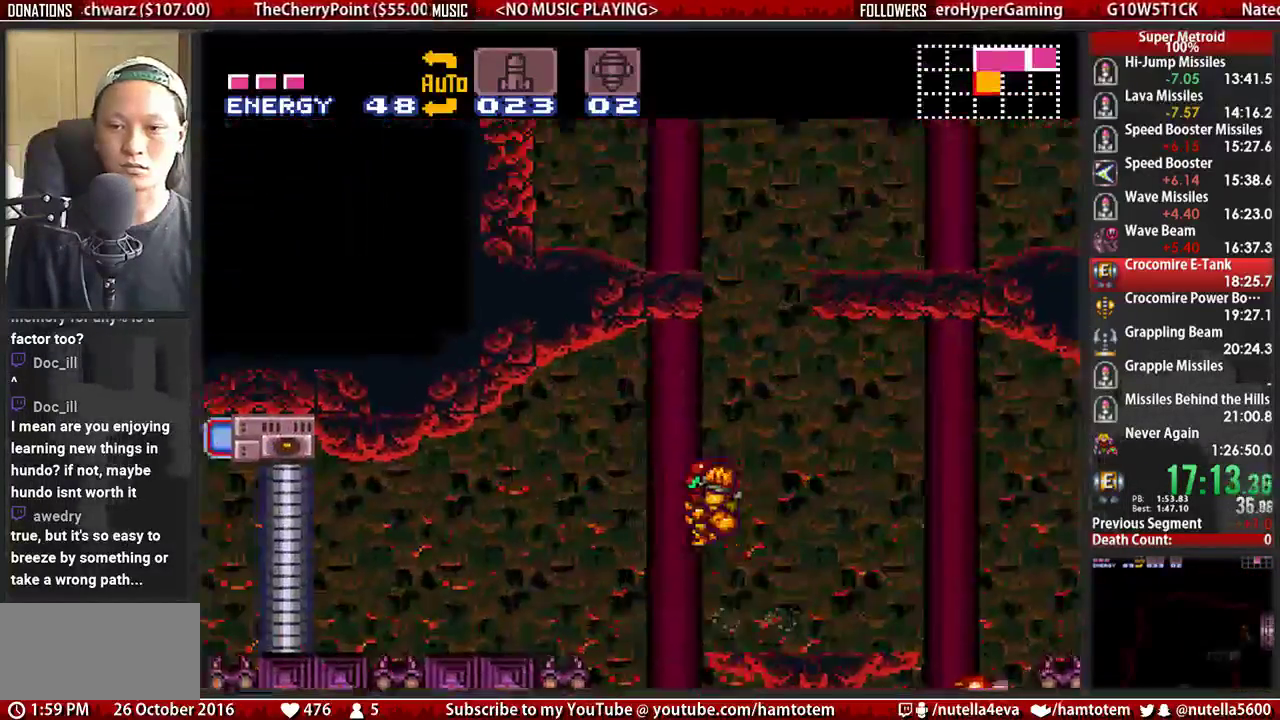
{"buttons": ["B", "DPAD_LEFT"], "events": [[33, "A", "up"], [283, "X", "down"], [350, "X", "up"], [433, "B", "down"]]}
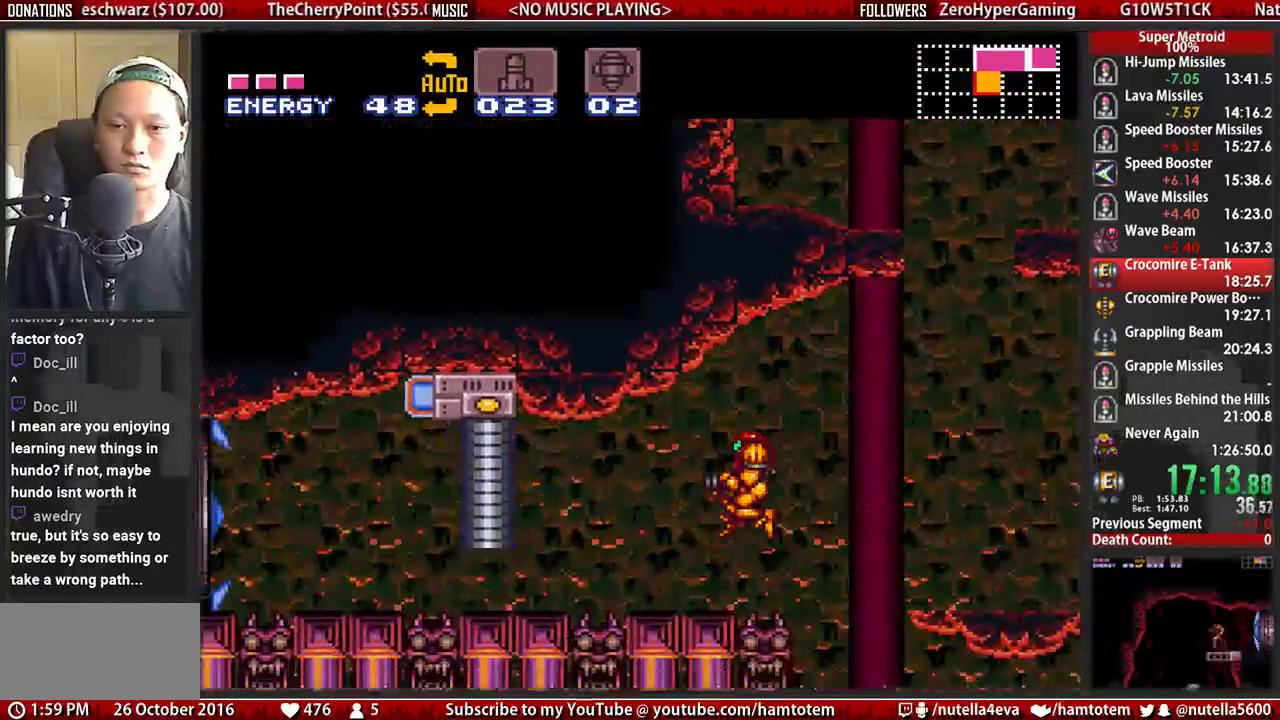
{"buttons": ["B", "DPAD_LEFT"], "events": [[83, "DPAD_LEFT", "up"], [250, "DPAD_LEFT", "down"]]}
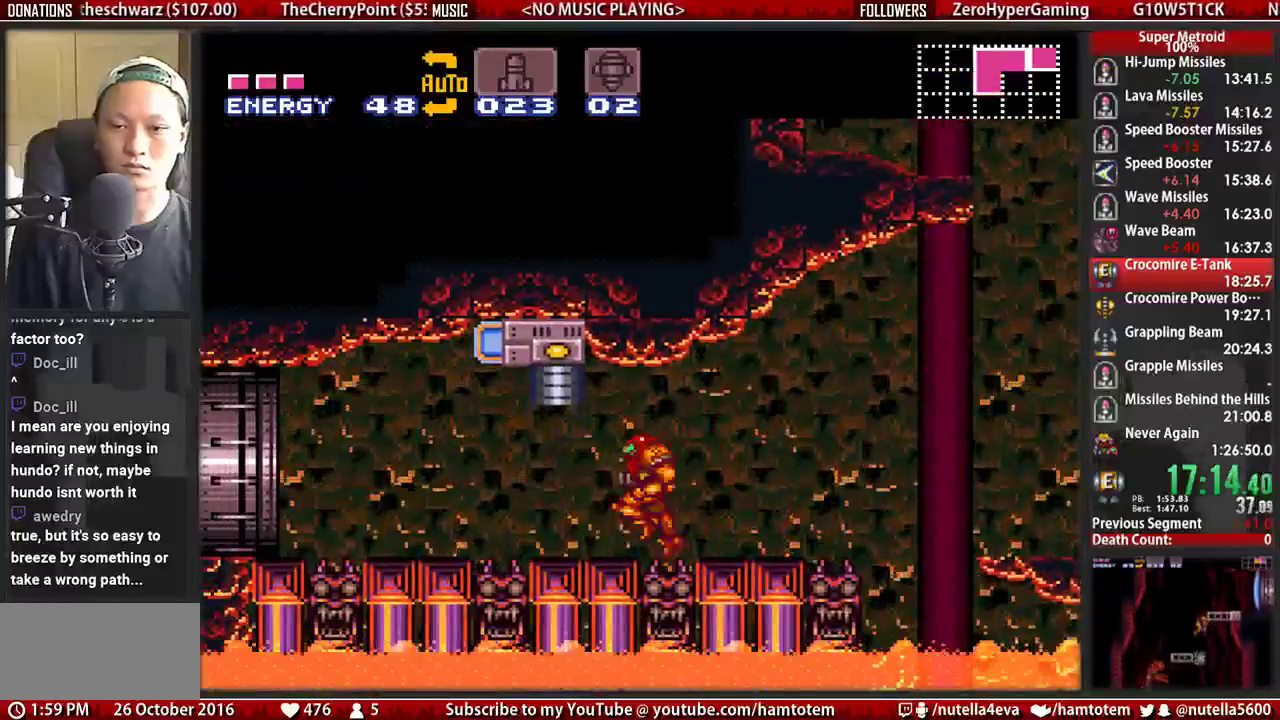
{"buttons": ["DPAD_LEFT"], "events": [[450, "B", "up"]]}